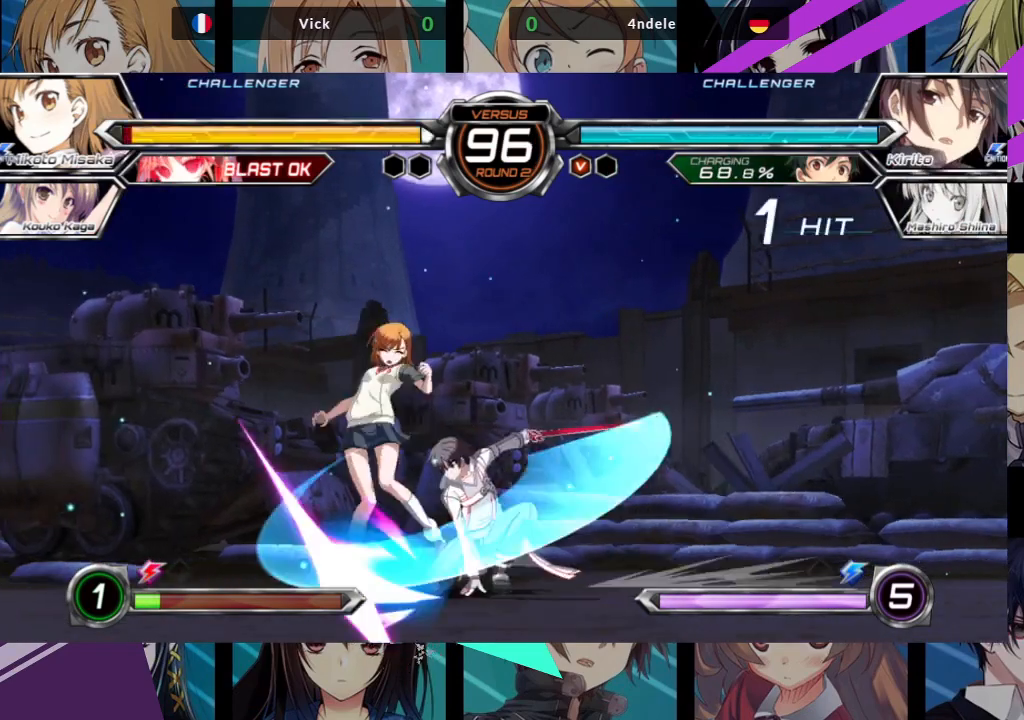
Gameplay with a controller (arcade stick); each line is a JSON object with the inputs held at the frame after it. "events" lists button and stick changes between this image and that frame as [ms after this image, input, new state], when the widget could be followed in between. Not read: L3 R3.
{"buttons": [], "left_stick": "down-left", "events": [[150, "left_stick", "down-left"]]}
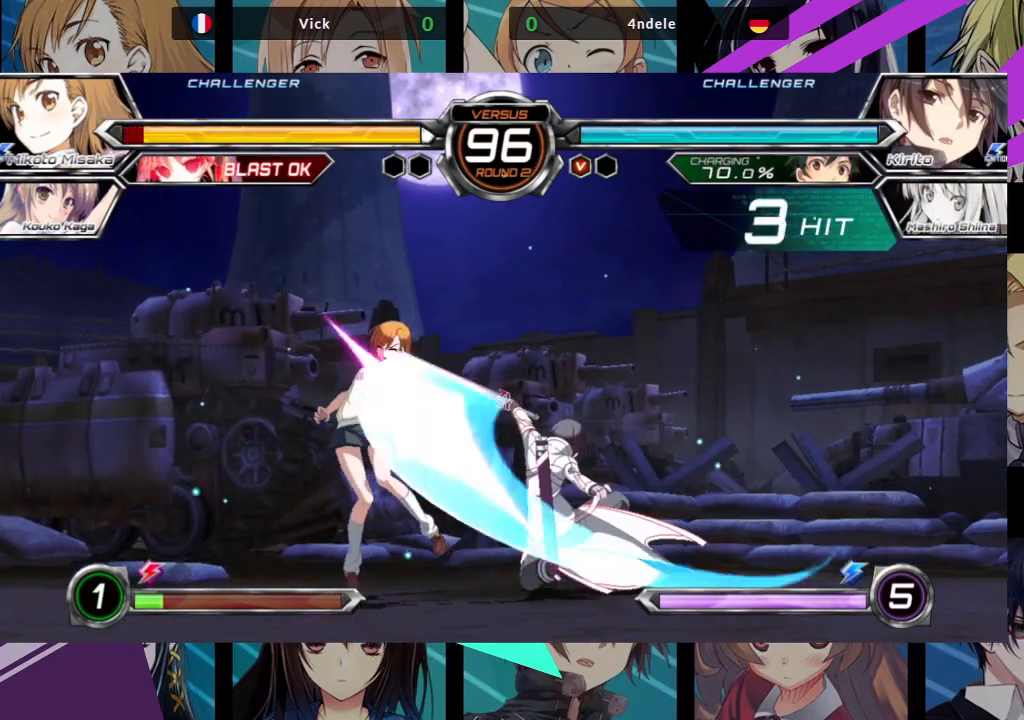
{"buttons": ["SQUARE"], "left_stick": "down-left", "events": [[483, "SQUARE", "down"]]}
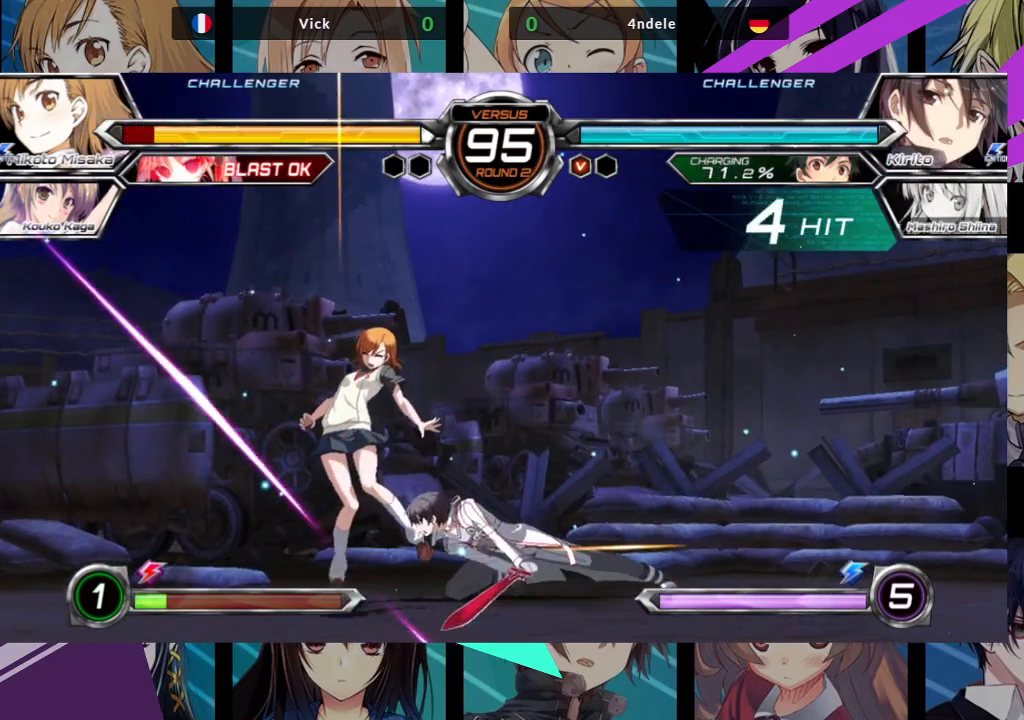
{"buttons": ["SQUARE"], "left_stick": "down-left", "events": []}
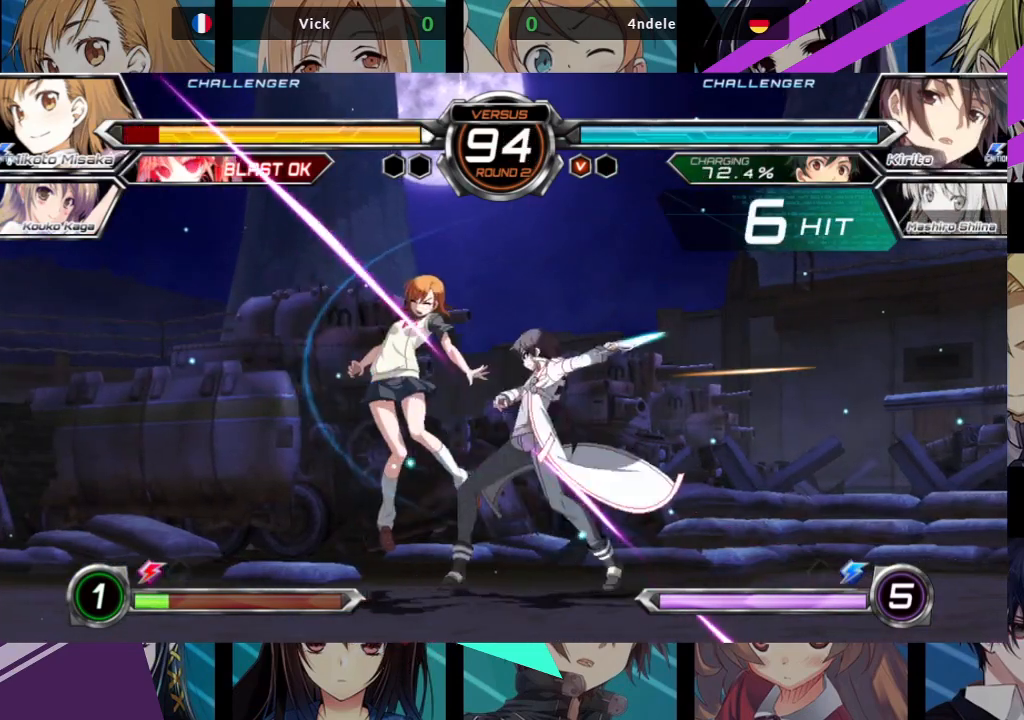
{"buttons": ["SQUARE"], "left_stick": "center", "events": [[133, "left_stick", "left"], [500, "left_stick", "center"]]}
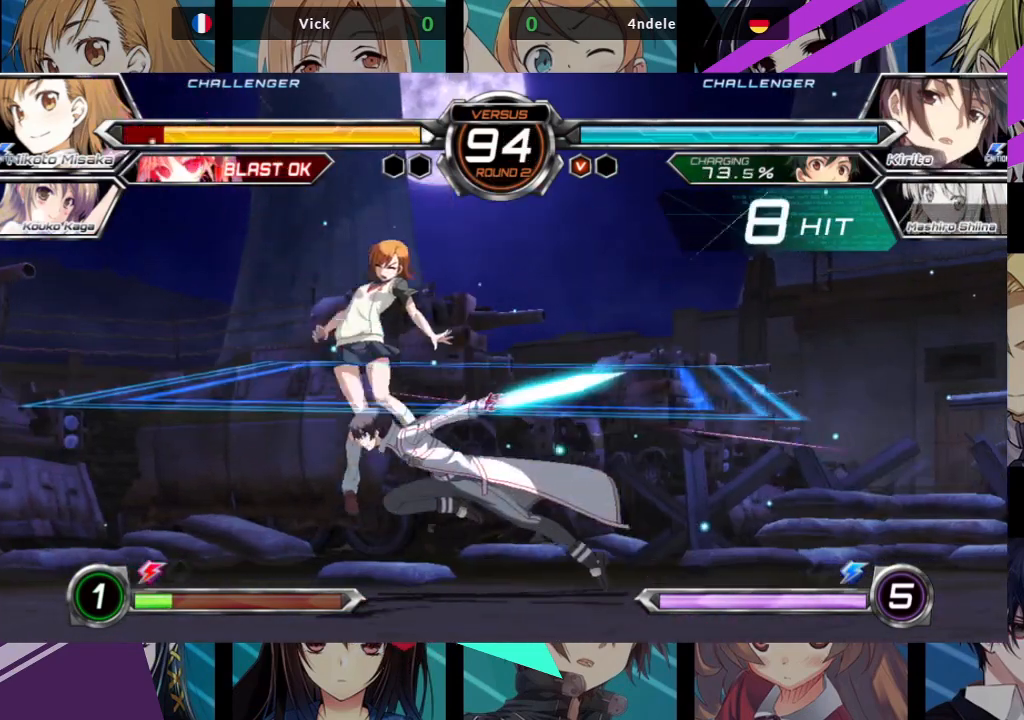
{"buttons": ["SQUARE"], "left_stick": "right", "events": [[100, "left_stick", "right"]]}
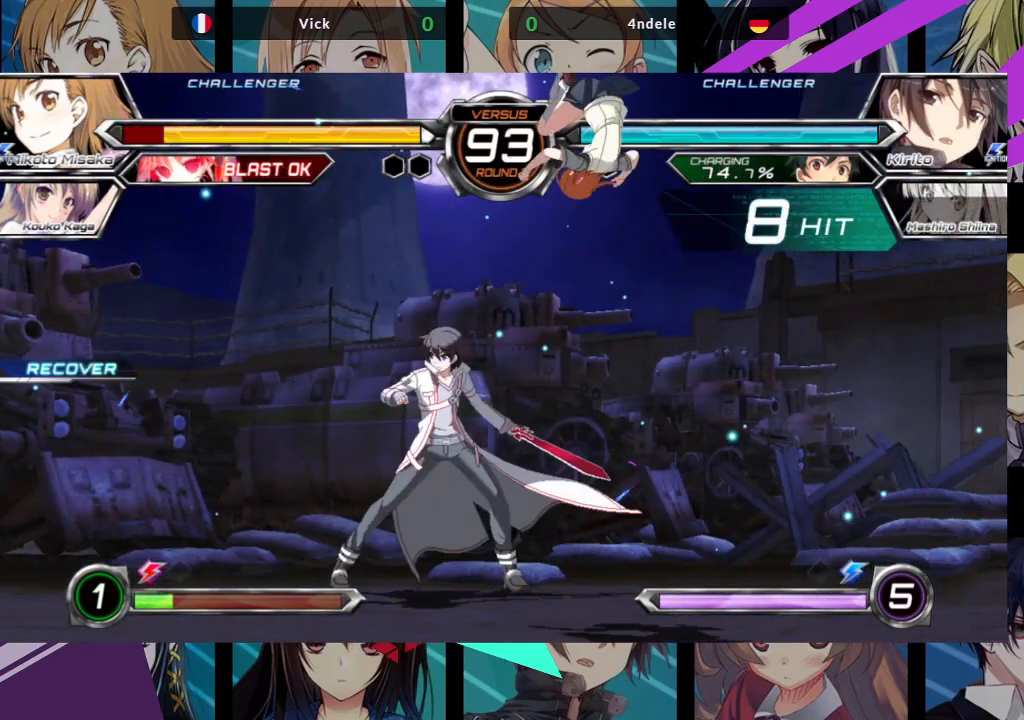
{"buttons": [], "left_stick": "up-left", "events": [[50, "left_stick", "center"], [83, "SQUARE", "up"], [100, "left_stick", "left"], [217, "left_stick", "up-left"]]}
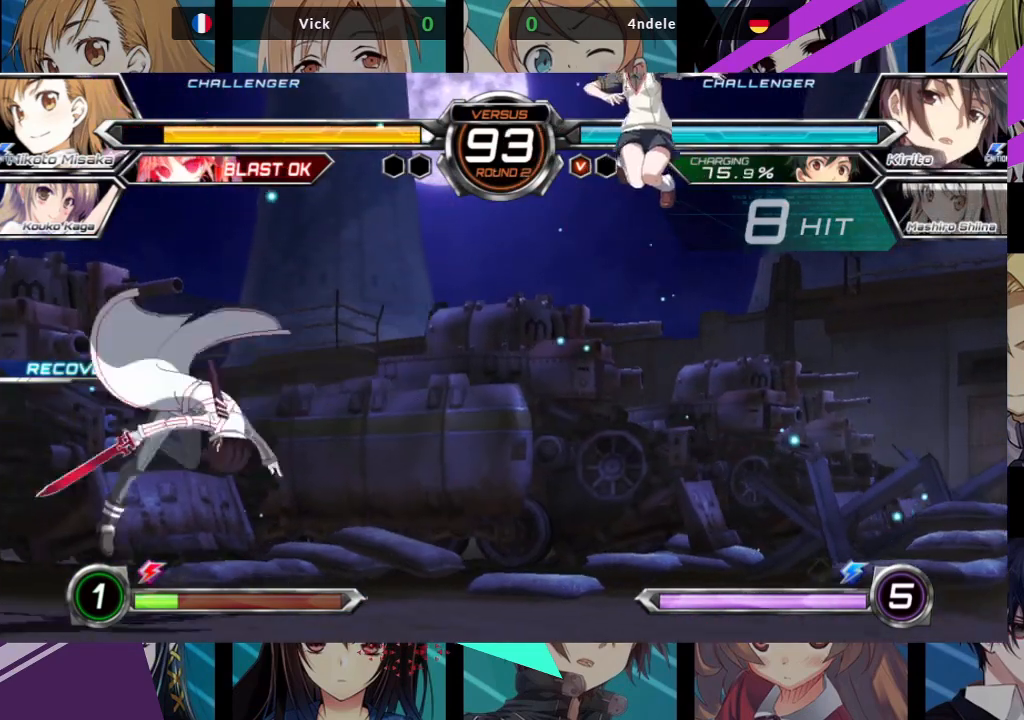
{"buttons": [], "left_stick": "right", "events": [[17, "TRIANGLE", "down"], [50, "left_stick", "center"], [183, "TRIANGLE", "up"], [283, "left_stick", "up-left"], [500, "left_stick", "right"]]}
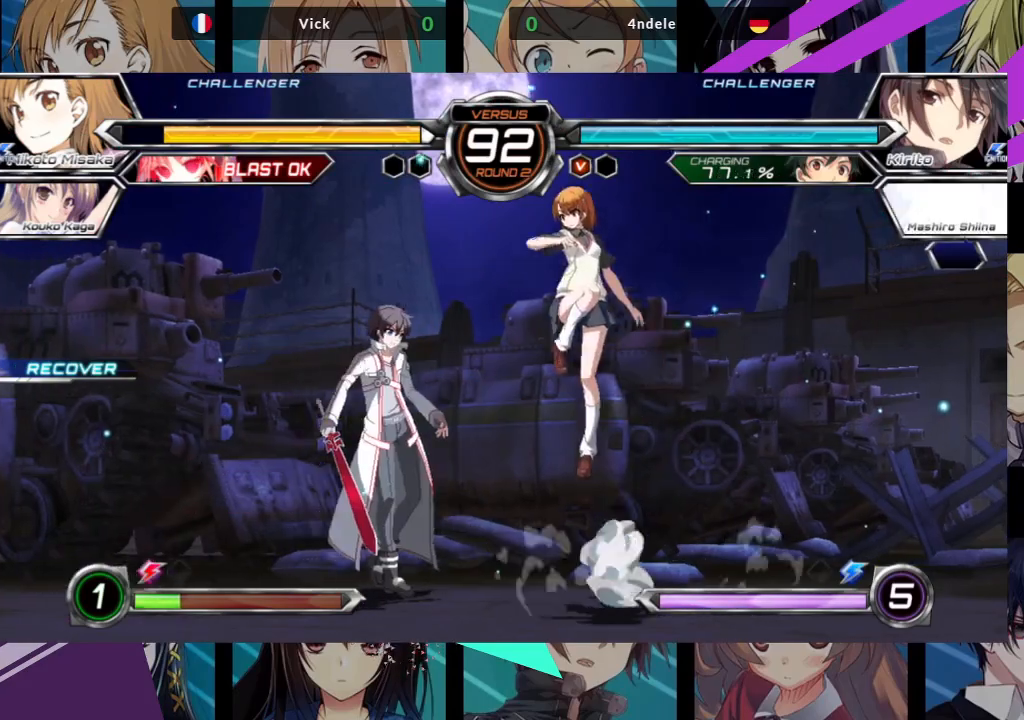
{"buttons": [], "left_stick": "right", "events": [[283, "TRIANGLE", "down"], [417, "TRIANGLE", "up"]]}
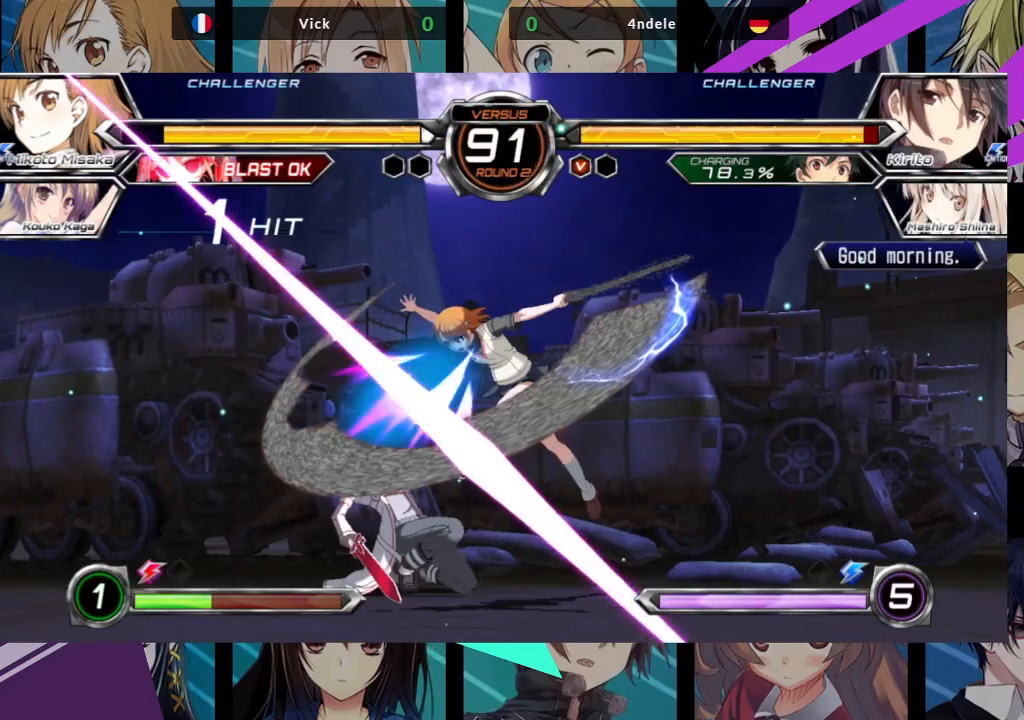
{"buttons": ["TRIANGLE"], "left_stick": "center", "events": [[83, "left_stick", "down-right"], [183, "SQUARE", "down"], [317, "SQUARE", "up"], [417, "left_stick", "center"], [433, "TRIANGLE", "down"]]}
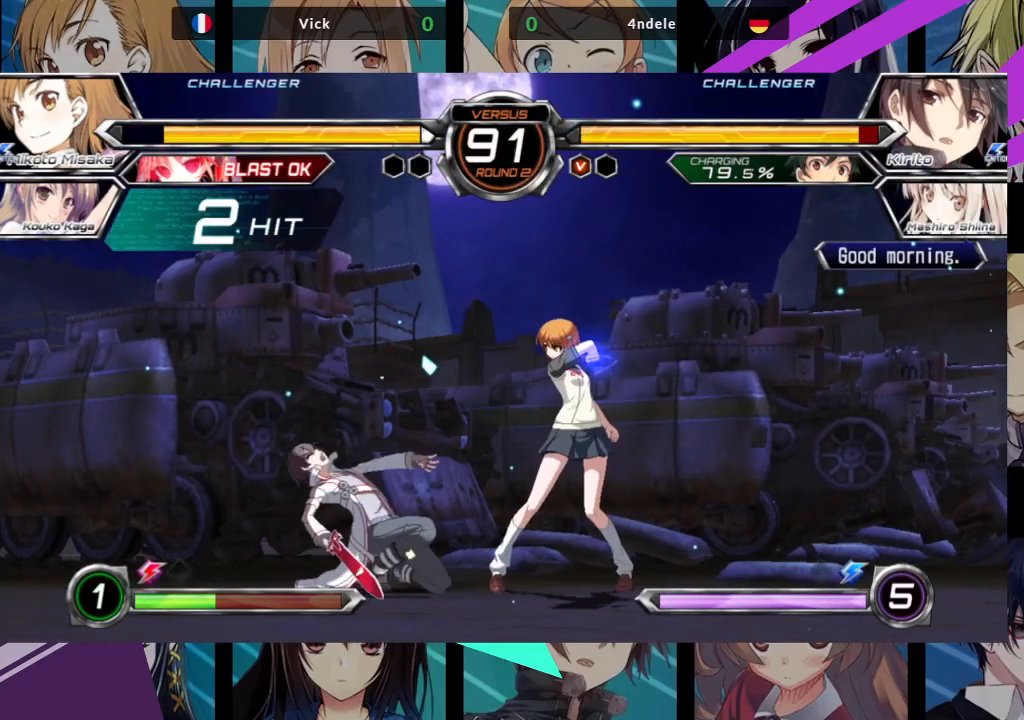
{"buttons": [], "left_stick": "down", "events": [[17, "TRIANGLE", "up"], [200, "R1", "down"], [317, "R1", "up"], [400, "left_stick", "left"], [483, "left_stick", "down"]]}
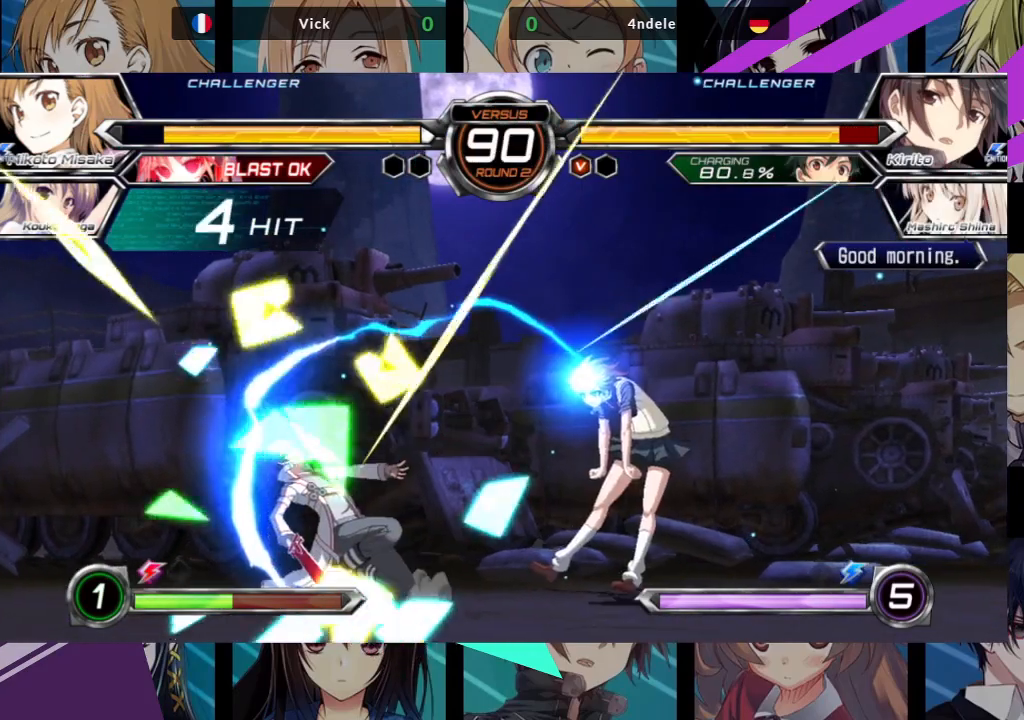
{"buttons": [], "left_stick": "right", "events": [[50, "left_stick", "right"], [117, "R1", "down"], [217, "left_stick", "center"], [267, "R1", "up"], [300, "left_stick", "left"], [383, "left_stick", "down"], [500, "left_stick", "right"]]}
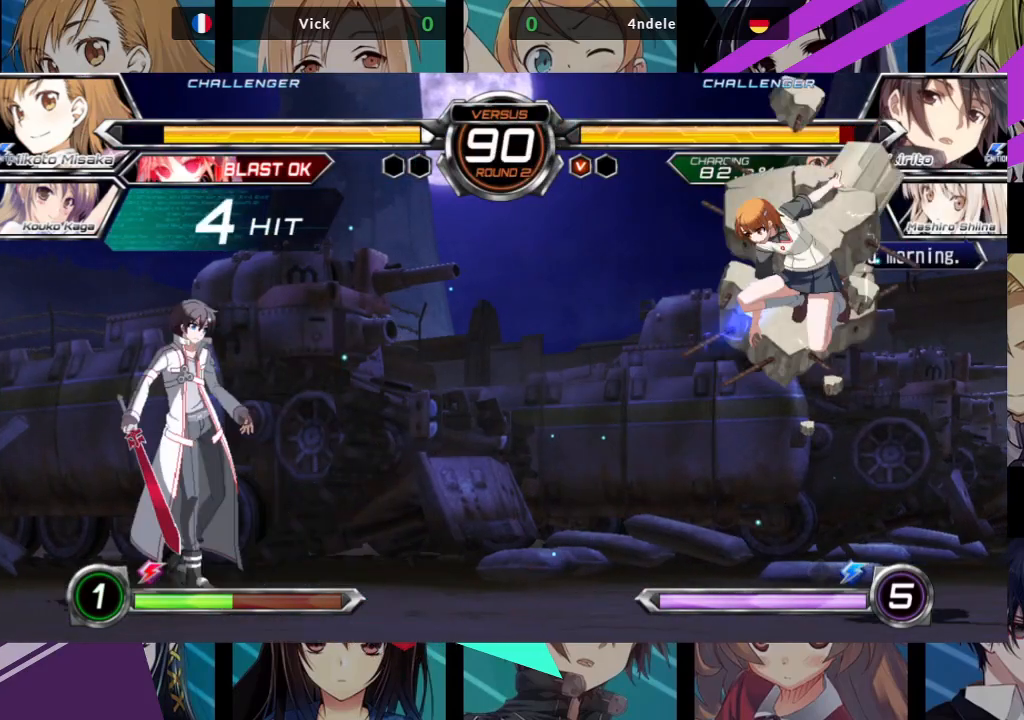
{"buttons": [], "left_stick": "left", "events": [[267, "left_stick", "center"], [317, "left_stick", "left"]]}
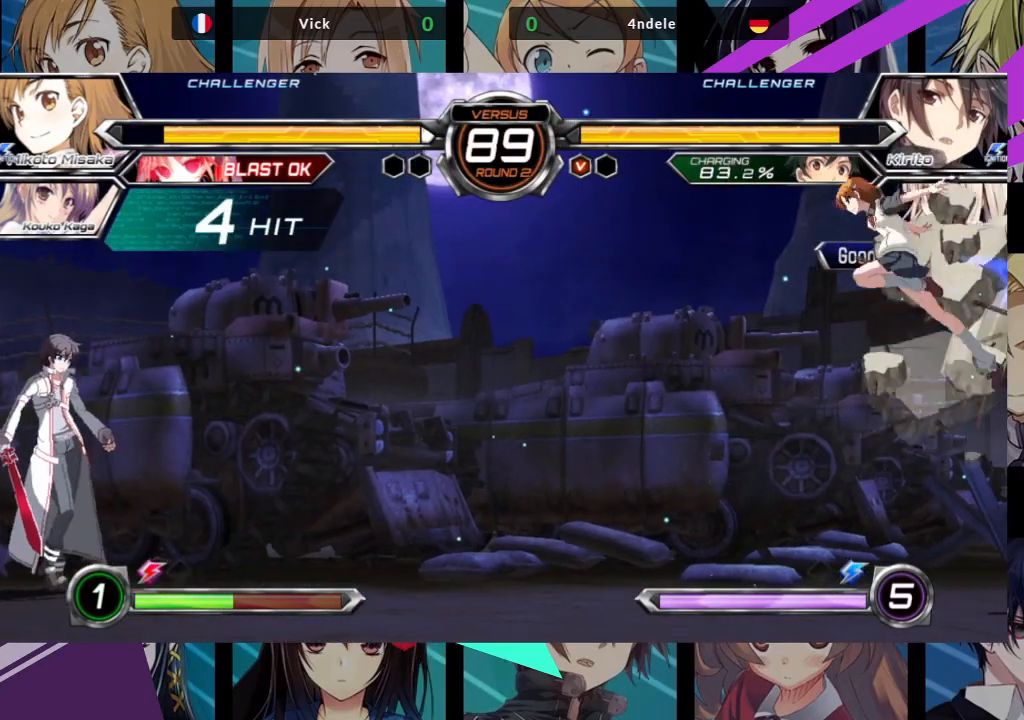
{"buttons": ["R1"], "left_stick": "left", "events": [[133, "R1", "down"], [250, "R1", "up"], [317, "R1", "down"], [417, "R1", "up"], [483, "R1", "down"]]}